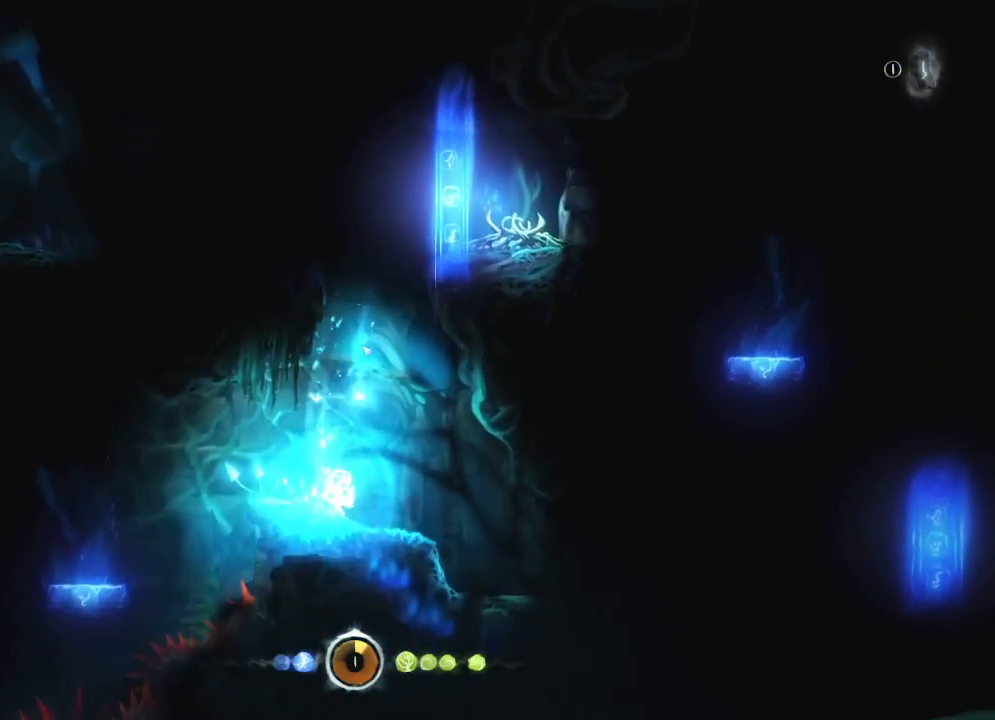
Gameplay with keyboard and mouse; each line is a JSON object with the keys and mouse buttons held at the frame after it. "events" lists presses ("down") and releases ("up") of "cdash", "charge", "dbug", "down", "escape", "feather", "flame", "jump", "left", "nade", "right", "rjump", "save", "ui", "up", "mouse_left", "mouse_wheel" and "mouse_right" between this image and that frame as [ms after this image, input, new state], when the widget could be followed in between. "mouse_left", "mouse_wheel", "mouse_right" = the "left", "wheel", "right" buttons of the "mouse" list. No other keys are recorded. "wheel" means that the mouse wheel is clicked or scrolled. "mouse_move" is the direction in which the mouse moves at that frame (one of eight, or "still"), when it could be read. Key names are as the overlay labels them; some are game actions (e.g. jump) rather than physical keys.
{"keys": ["right"], "mouse": [], "mouse_move": "still", "events": []}
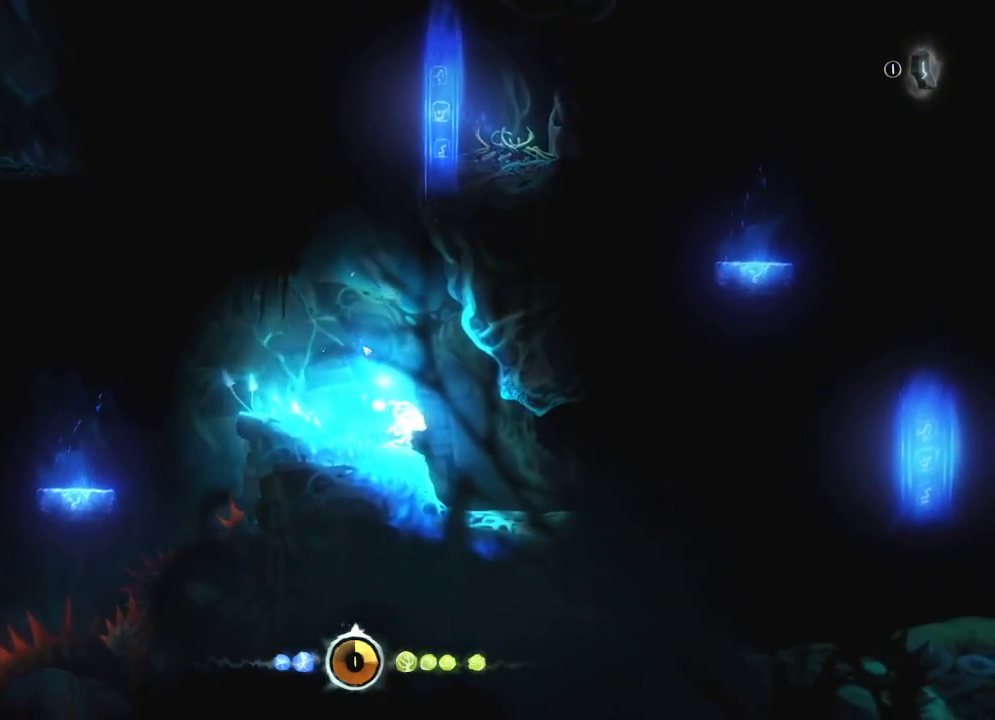
{"keys": ["right"], "mouse": [], "mouse_move": "still", "events": []}
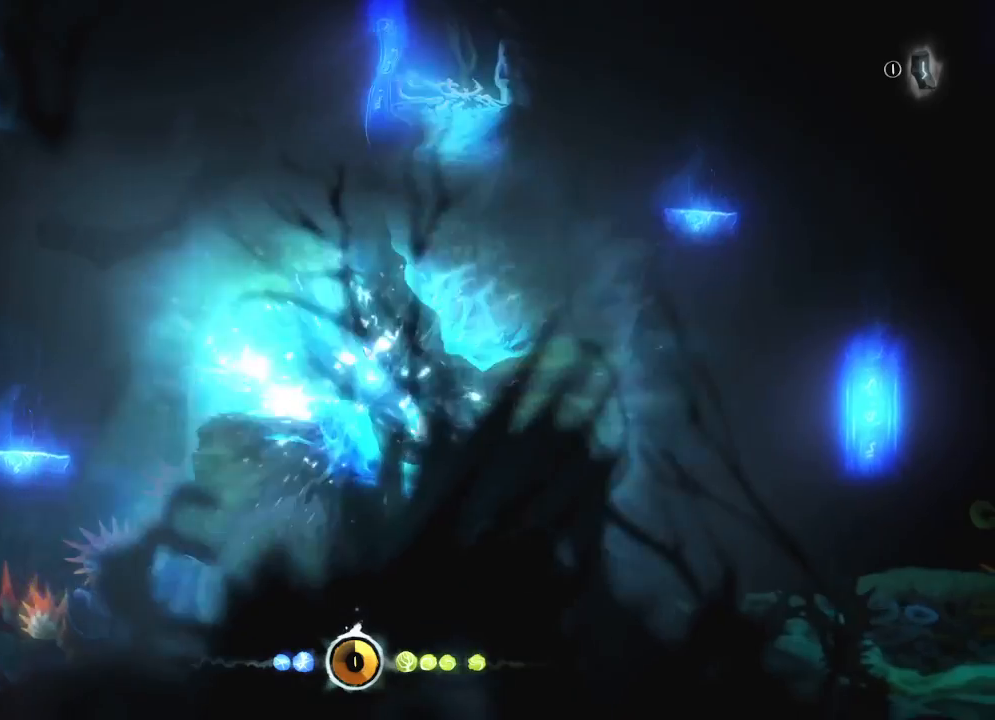
{"keys": ["right"], "mouse": [], "mouse_move": "still", "events": []}
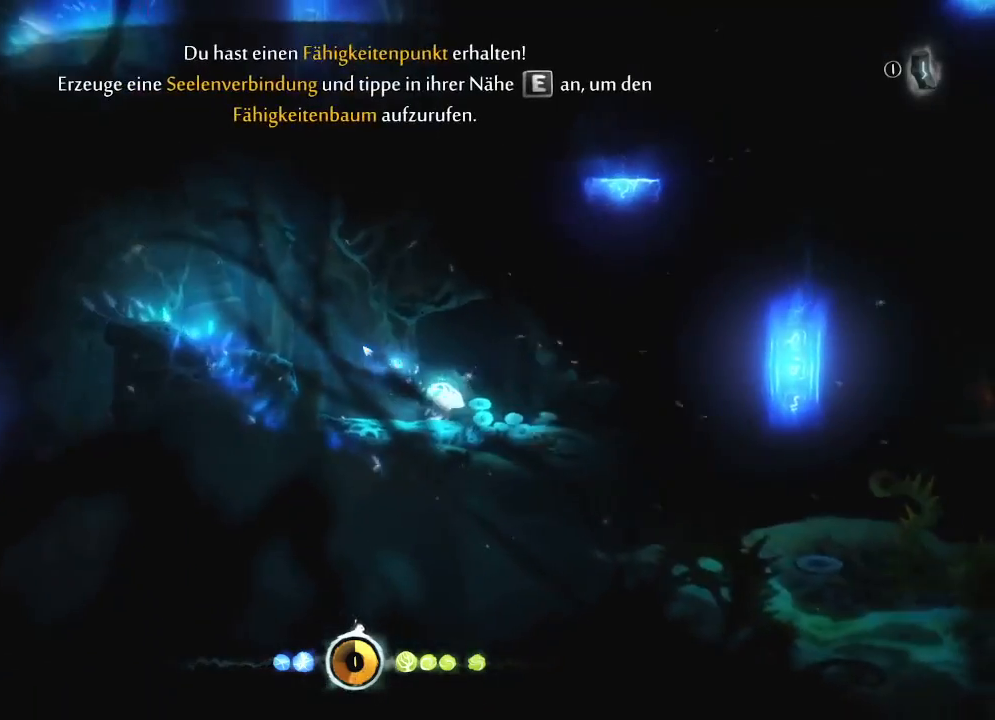
{"keys": ["right", "save"], "mouse": [], "mouse_move": "still", "events": [[383, "save", "down"]]}
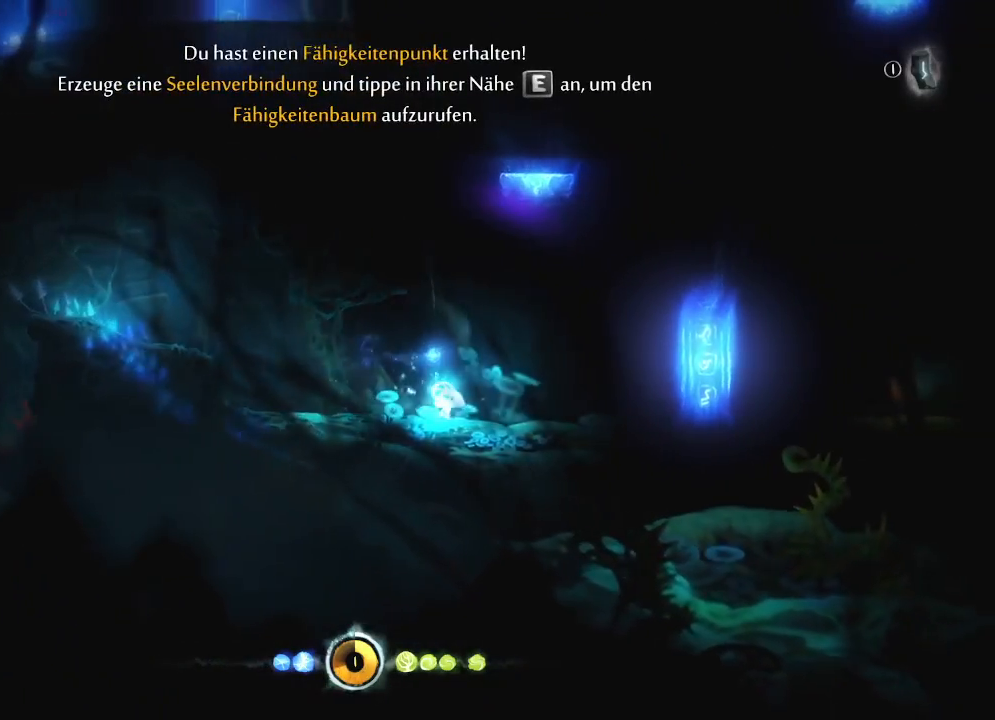
{"keys": ["right", "save"], "mouse": [], "mouse_move": "still", "events": []}
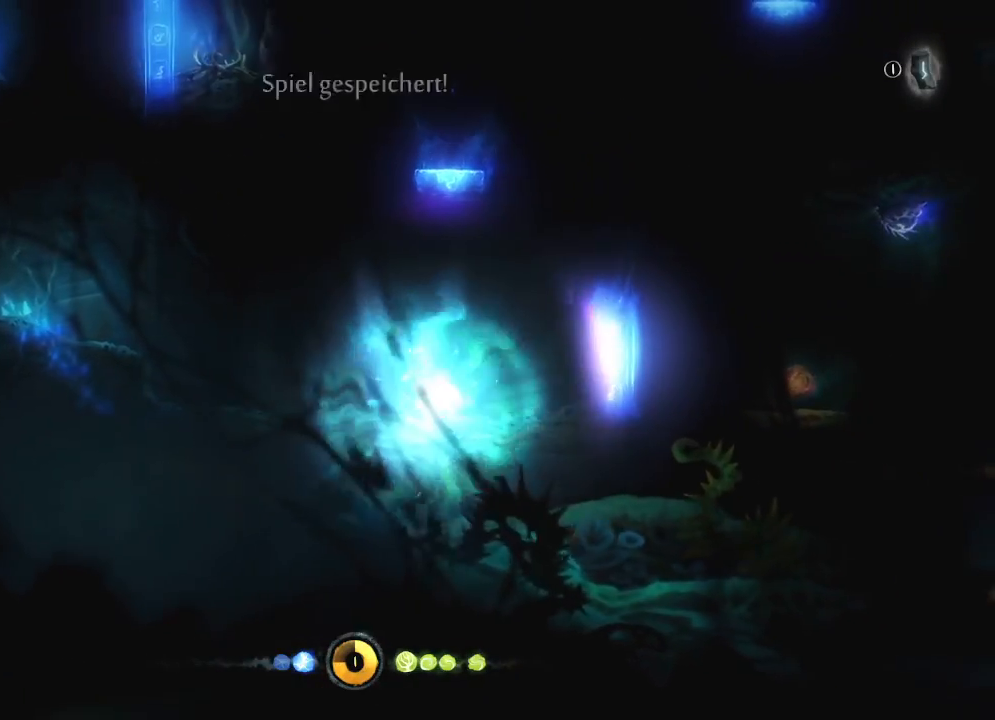
{"keys": ["right"], "mouse": [], "mouse_move": "still", "events": [[283, "save", "up"]]}
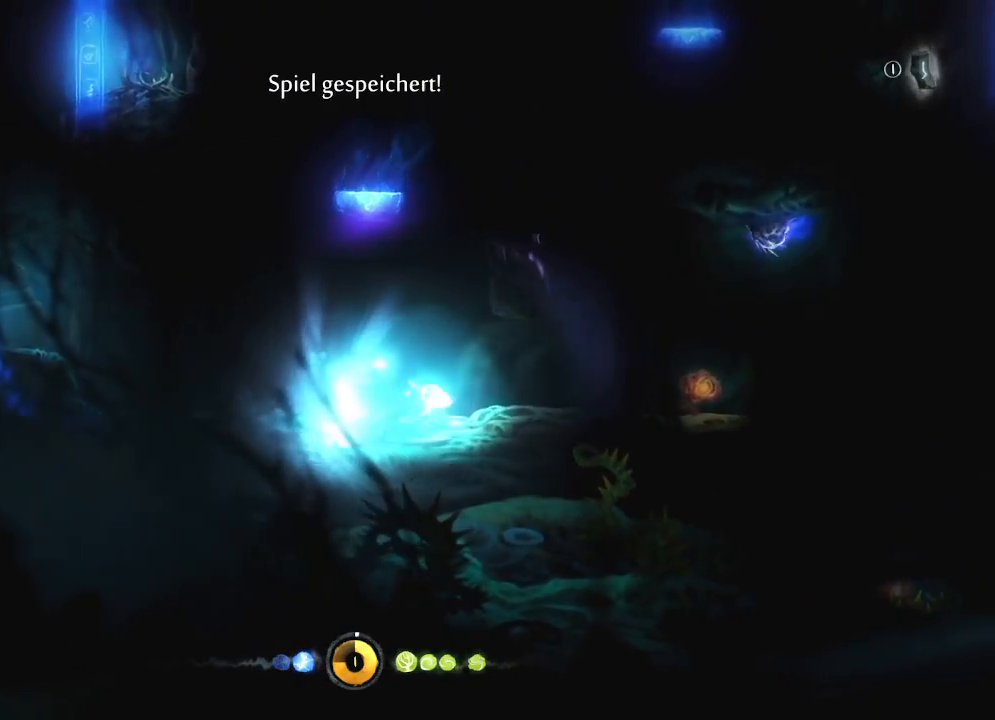
{"keys": ["right"], "mouse": [], "mouse_move": "still", "events": []}
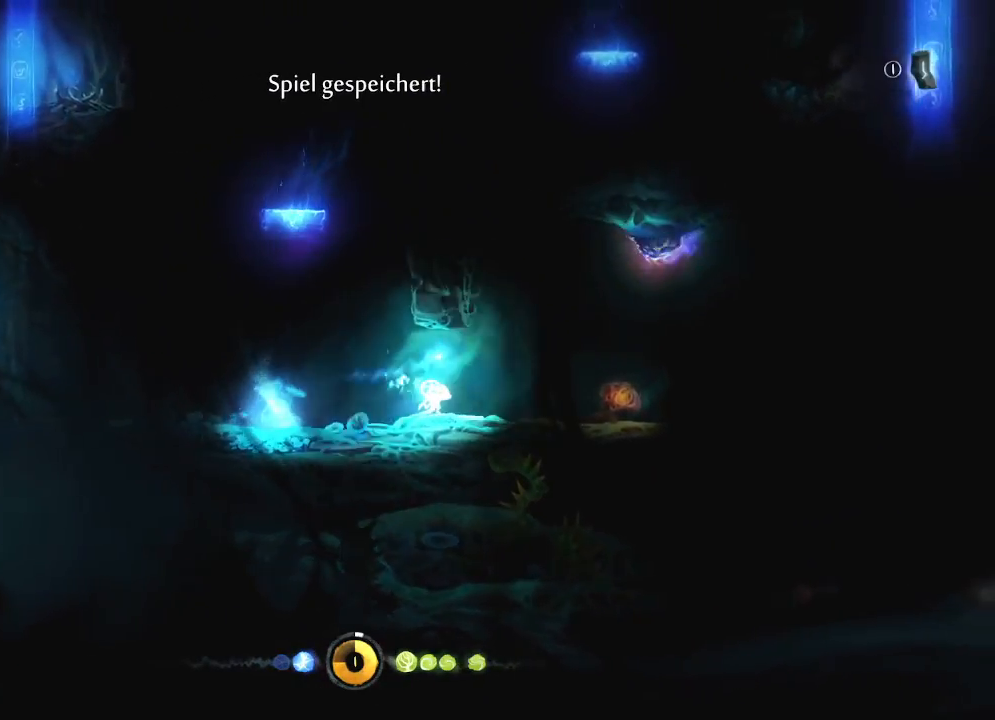
{"keys": ["right"], "mouse": [], "mouse_move": "still", "events": []}
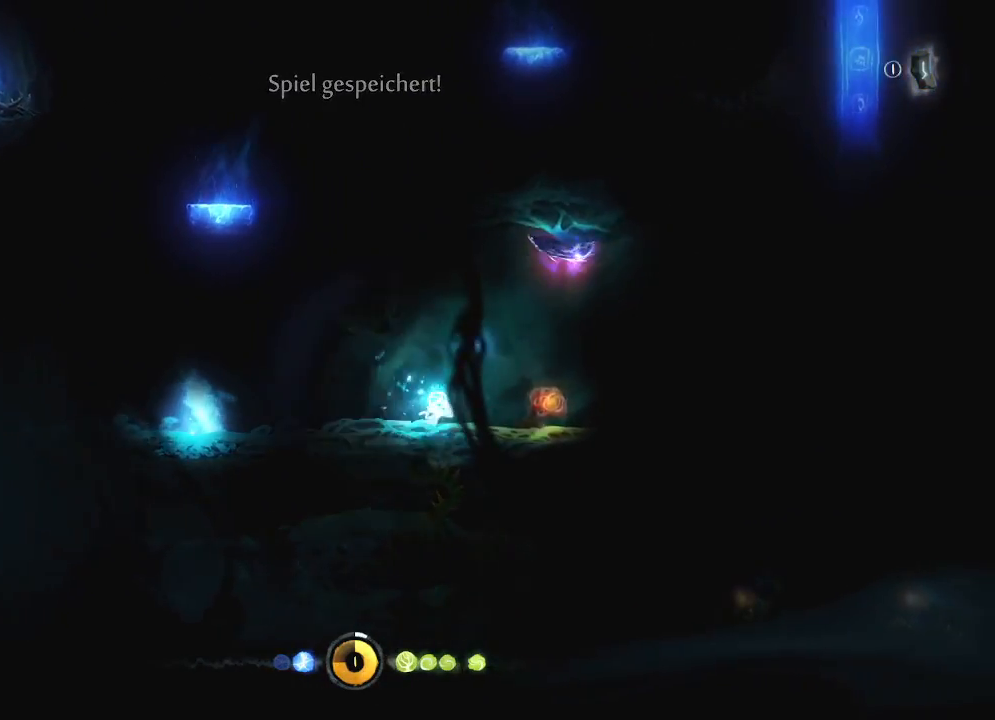
{"keys": ["right"], "mouse": [], "mouse_move": "still", "events": []}
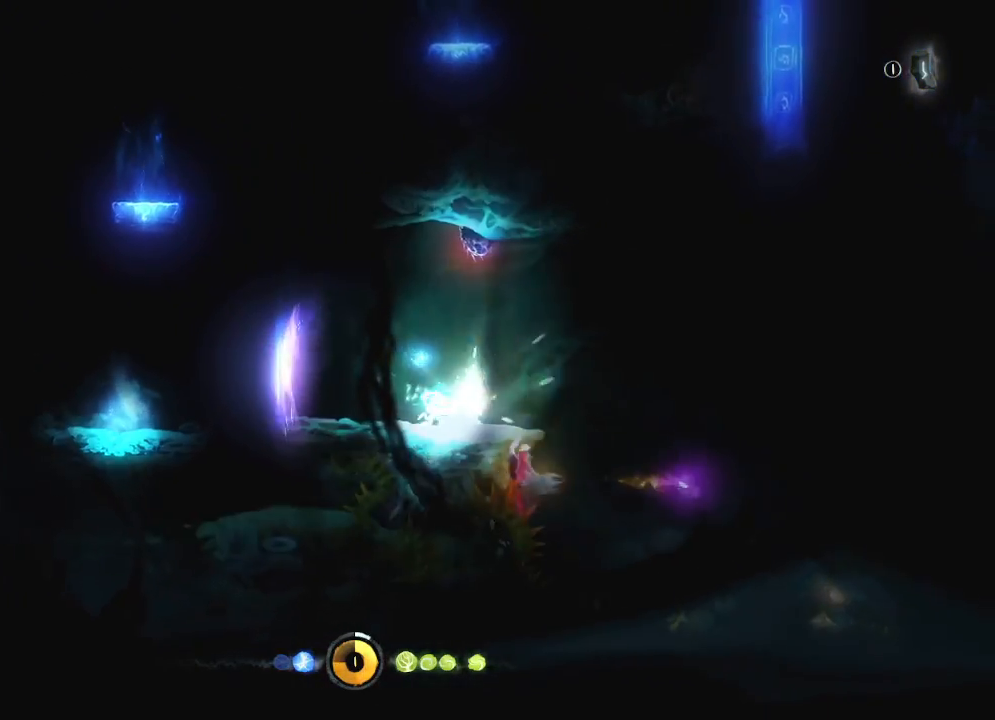
{"keys": ["right"], "mouse": [], "mouse_move": "still", "events": []}
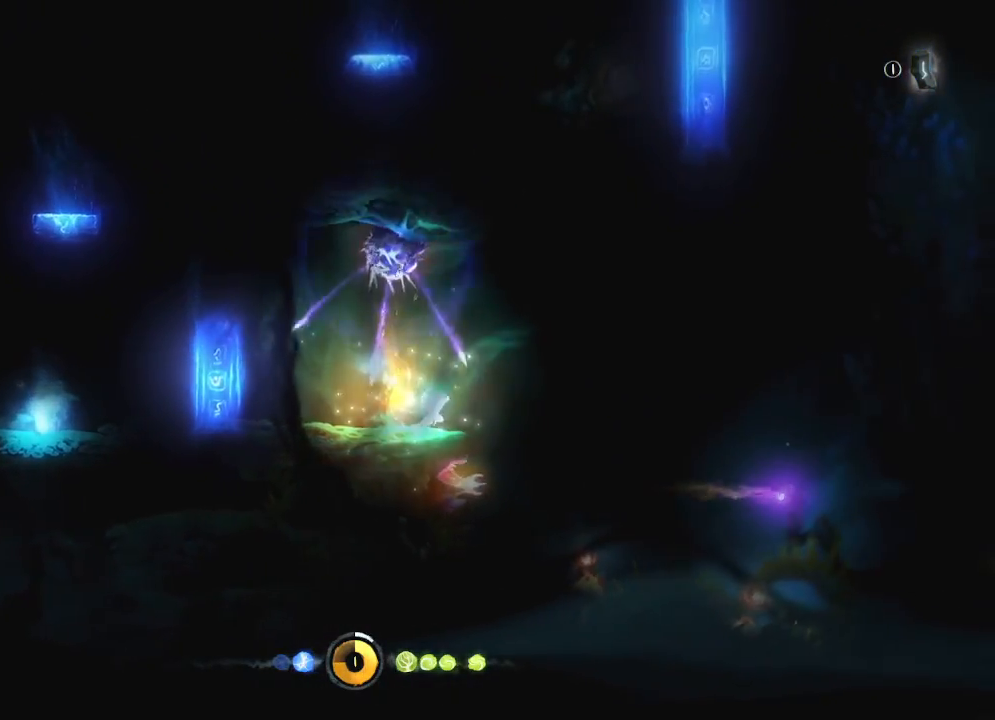
{"keys": ["right"], "mouse": [], "mouse_move": "still", "events": []}
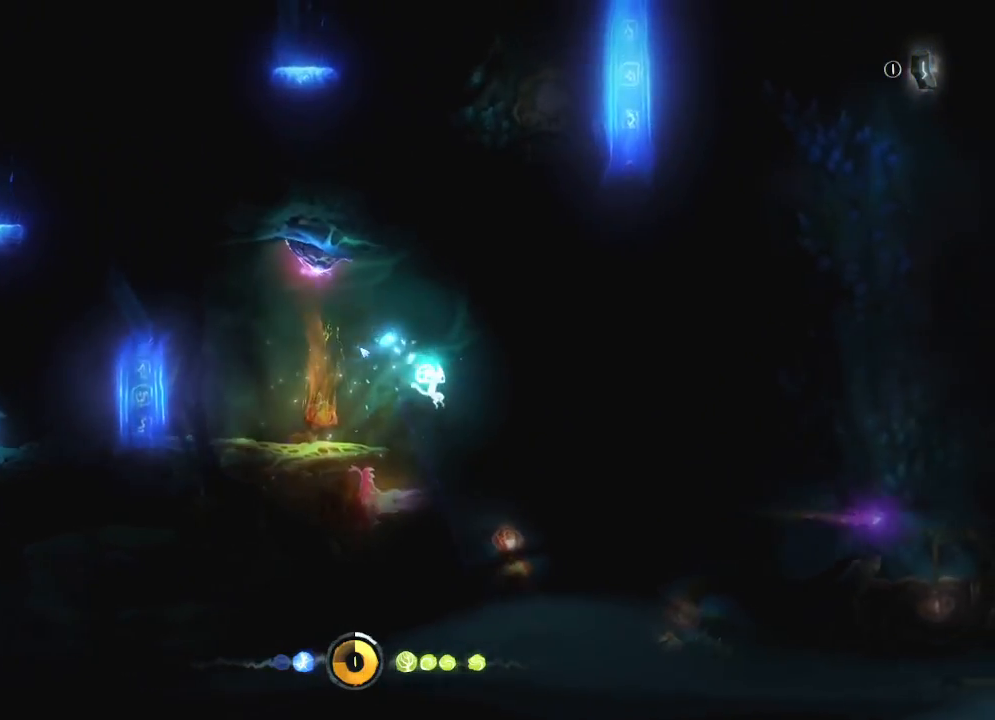
{"keys": ["right"], "mouse": [], "mouse_move": "still", "events": []}
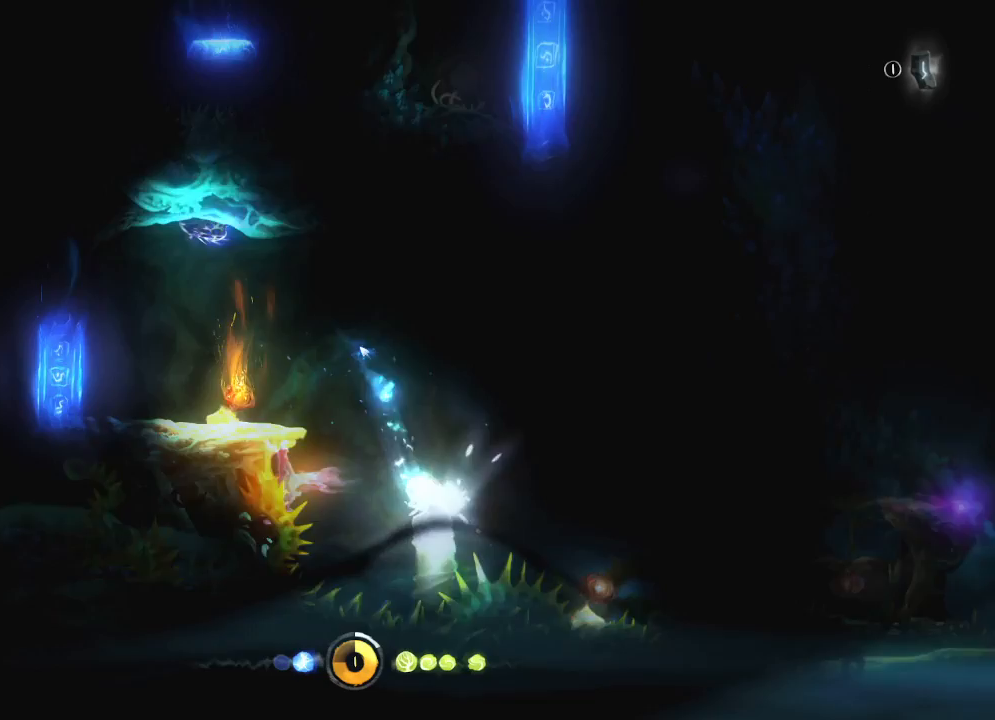
{"keys": ["right"], "mouse": [], "mouse_move": "still", "events": []}
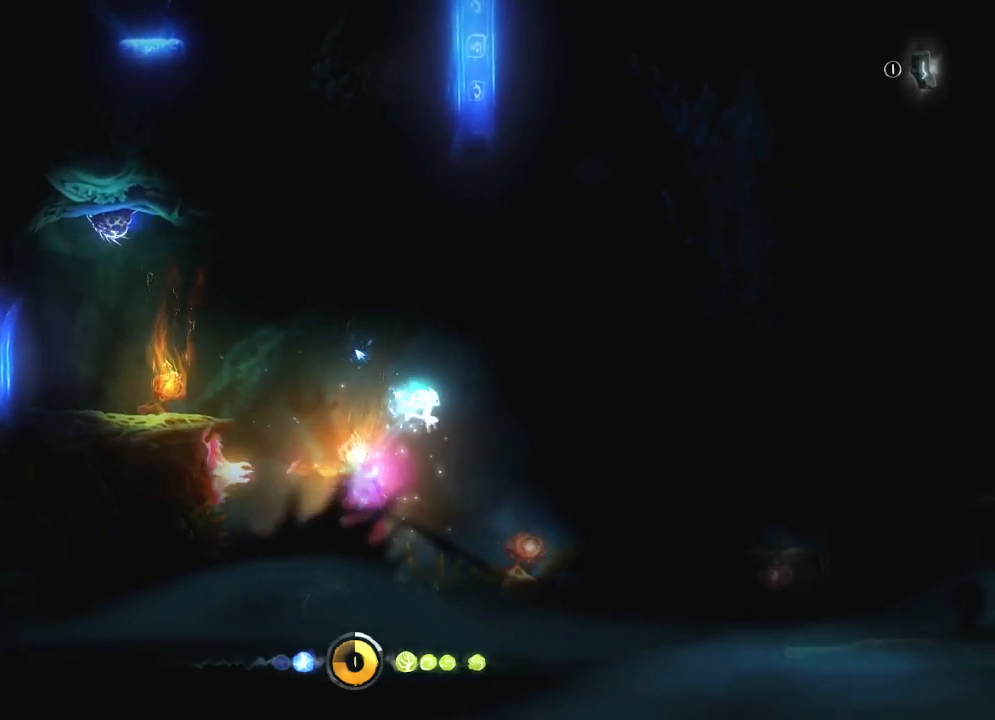
{"keys": ["right"], "mouse": [], "mouse_move": "still", "events": [[267, "left", "down"], [267, "right", "up"], [317, "left", "up"], [317, "right", "down"]]}
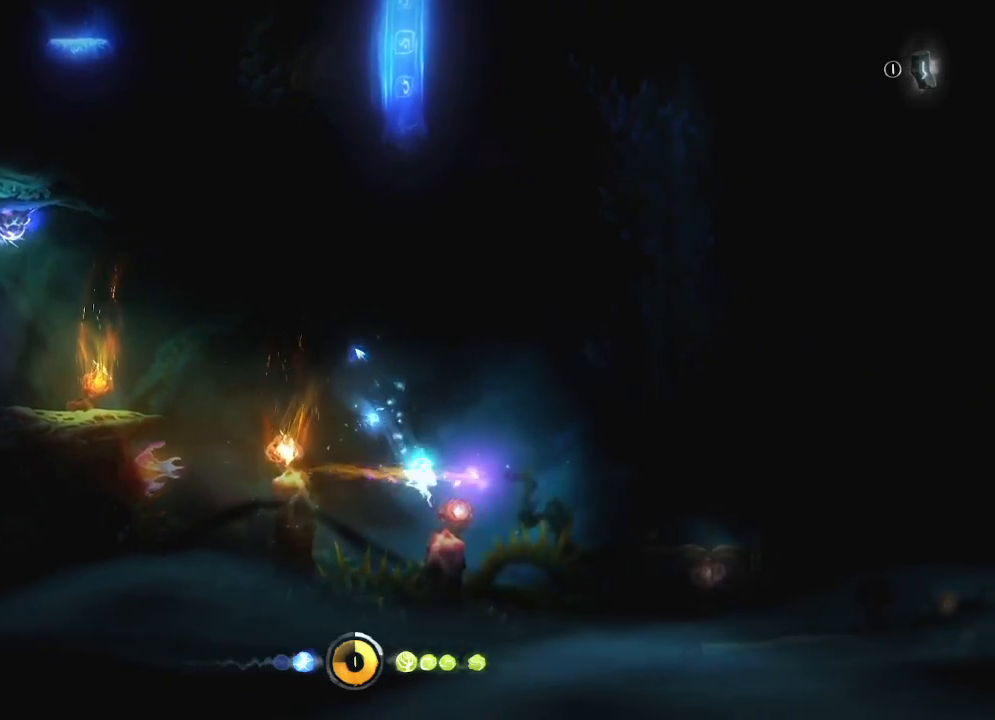
{"keys": ["right"], "mouse": [], "mouse_move": "still", "events": []}
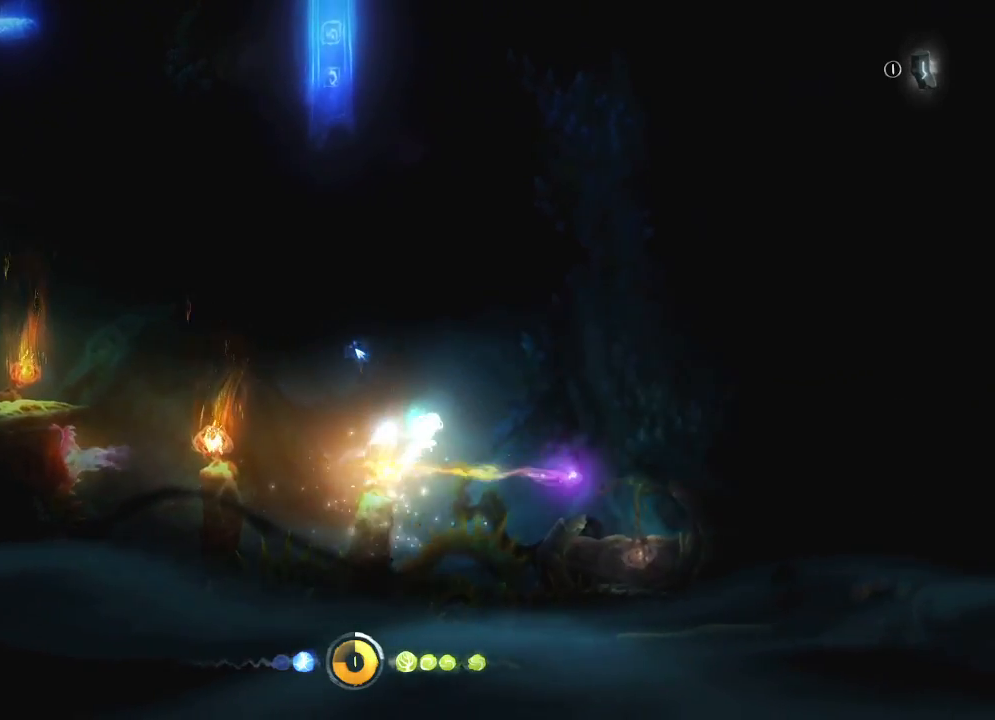
{"keys": ["right"], "mouse": [], "mouse_move": "still", "events": []}
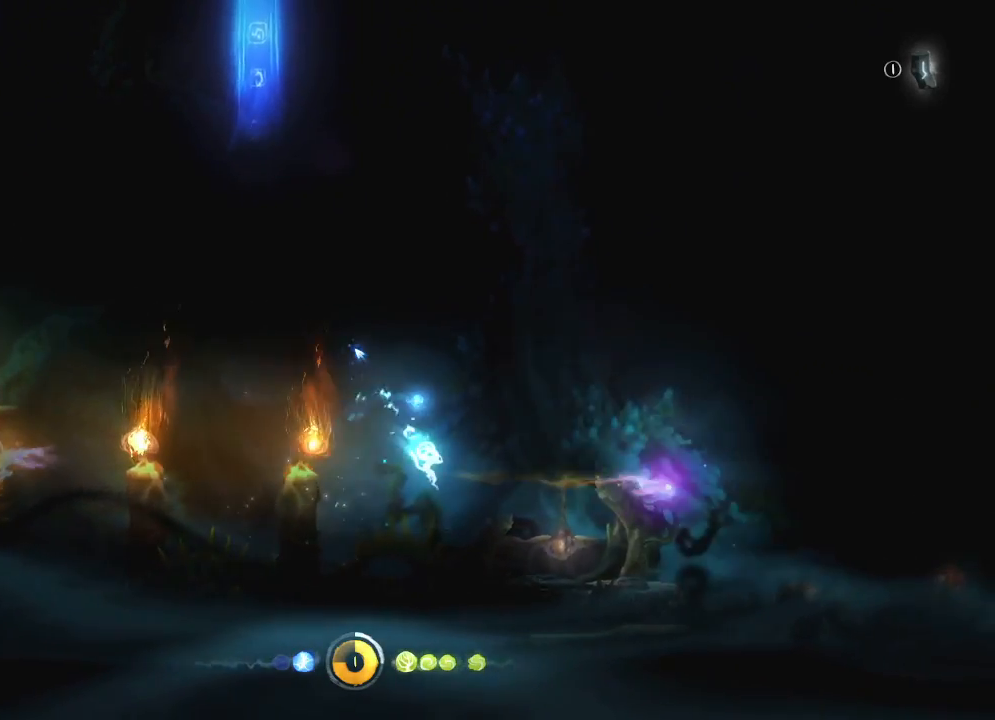
{"keys": ["right"], "mouse": [], "mouse_move": "still", "events": []}
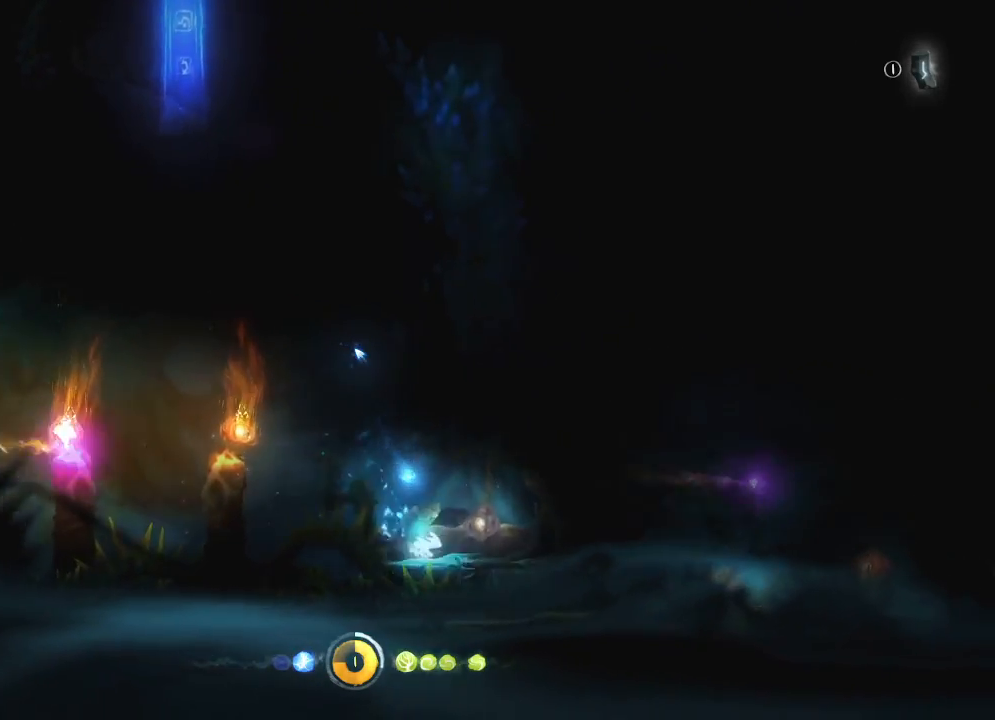
{"keys": ["right"], "mouse": [], "mouse_move": "still", "events": []}
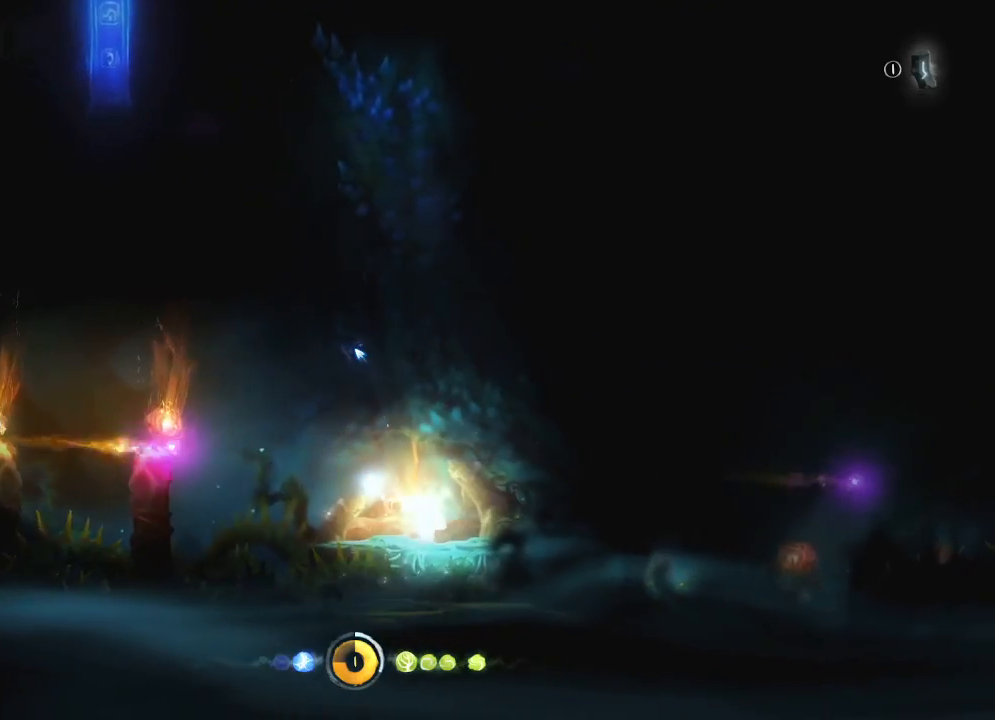
{"keys": ["right"], "mouse": [], "mouse_move": "still", "events": []}
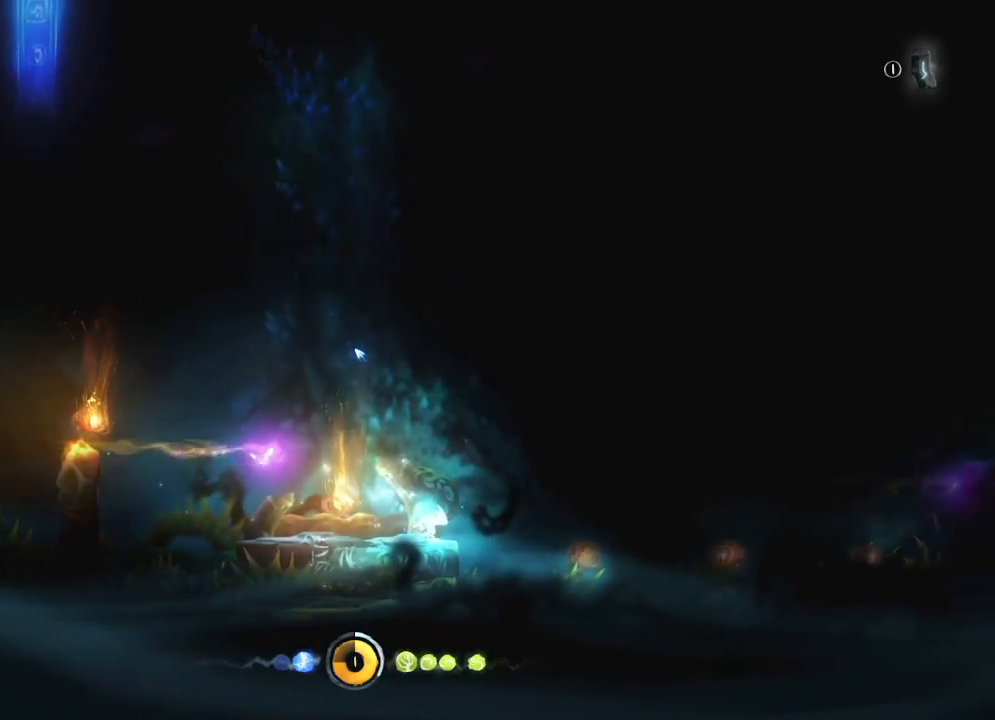
{"keys": ["right"], "mouse": [], "mouse_move": "still", "events": [[33, "right", "up"], [500, "right", "down"]]}
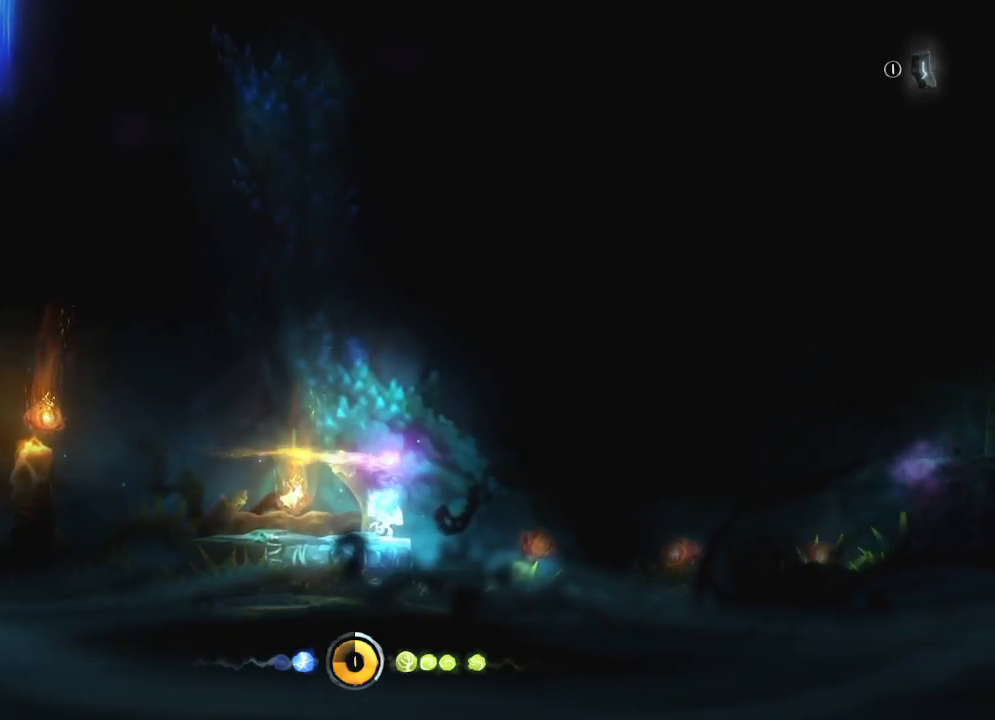
{"keys": ["right"], "mouse": [], "mouse_move": "still", "events": []}
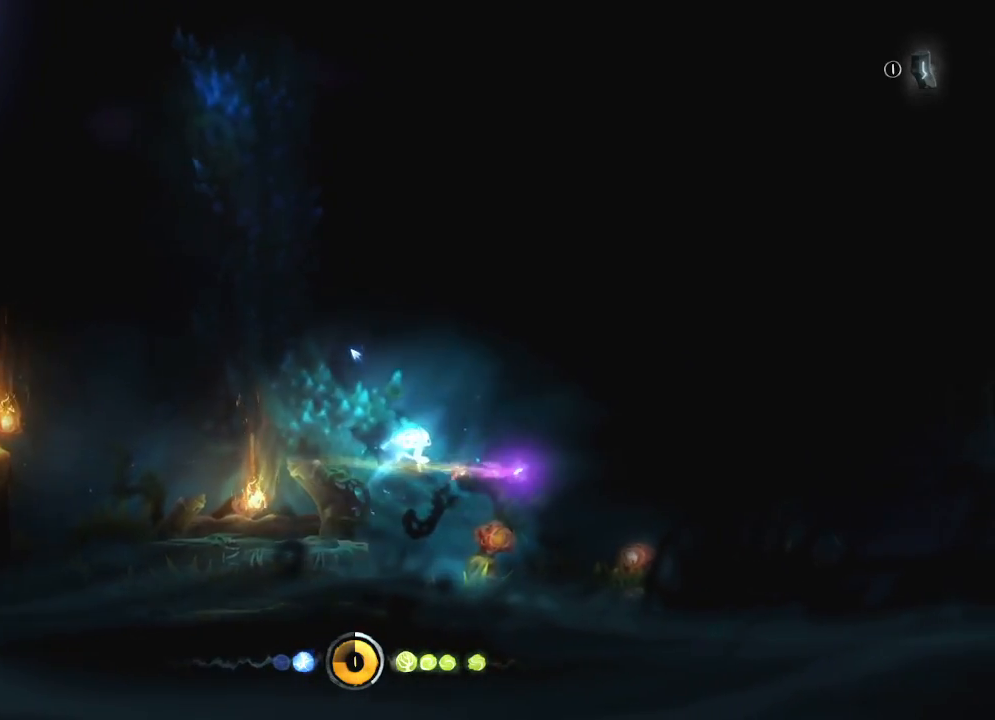
{"keys": ["right"], "mouse": [], "mouse_move": "still", "events": []}
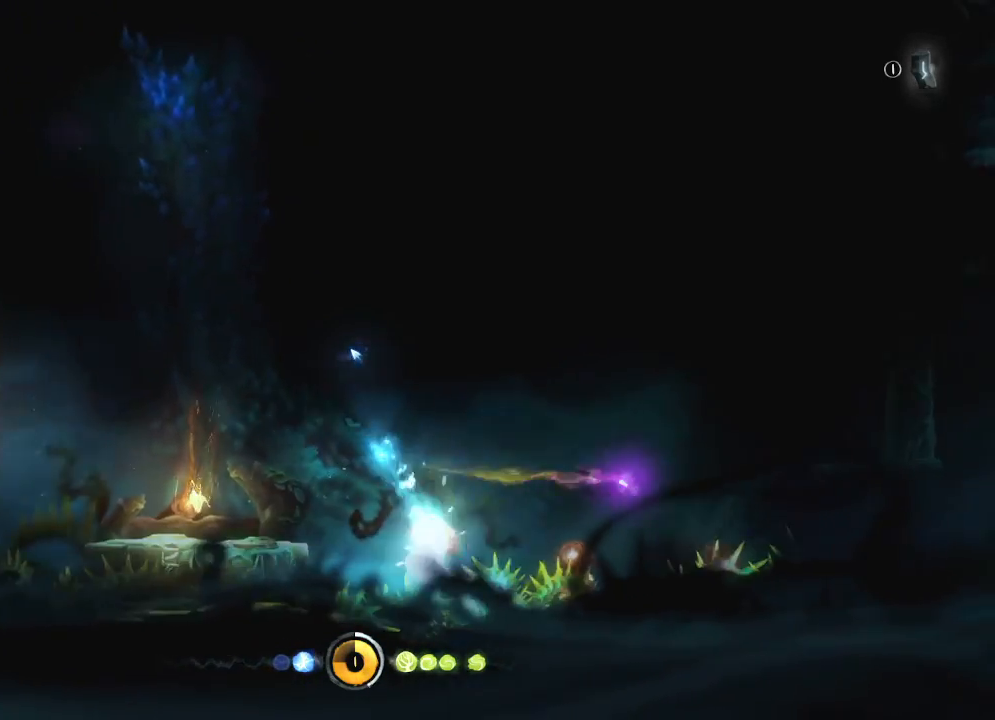
{"keys": ["right"], "mouse": [], "mouse_move": "still", "events": []}
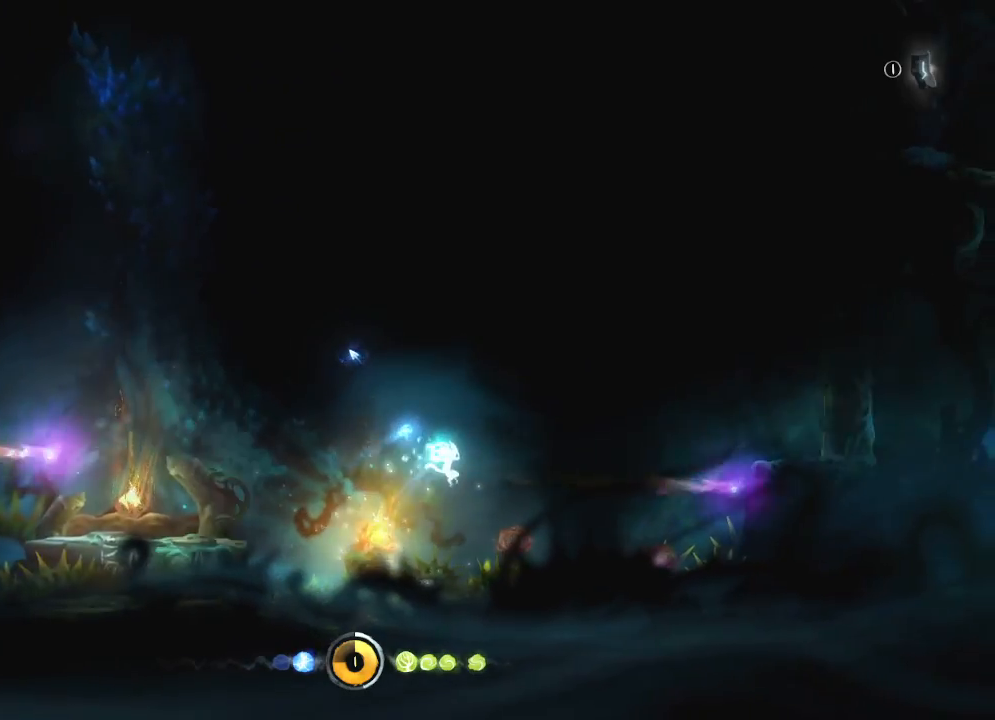
{"keys": ["right"], "mouse": [], "mouse_move": "still", "events": []}
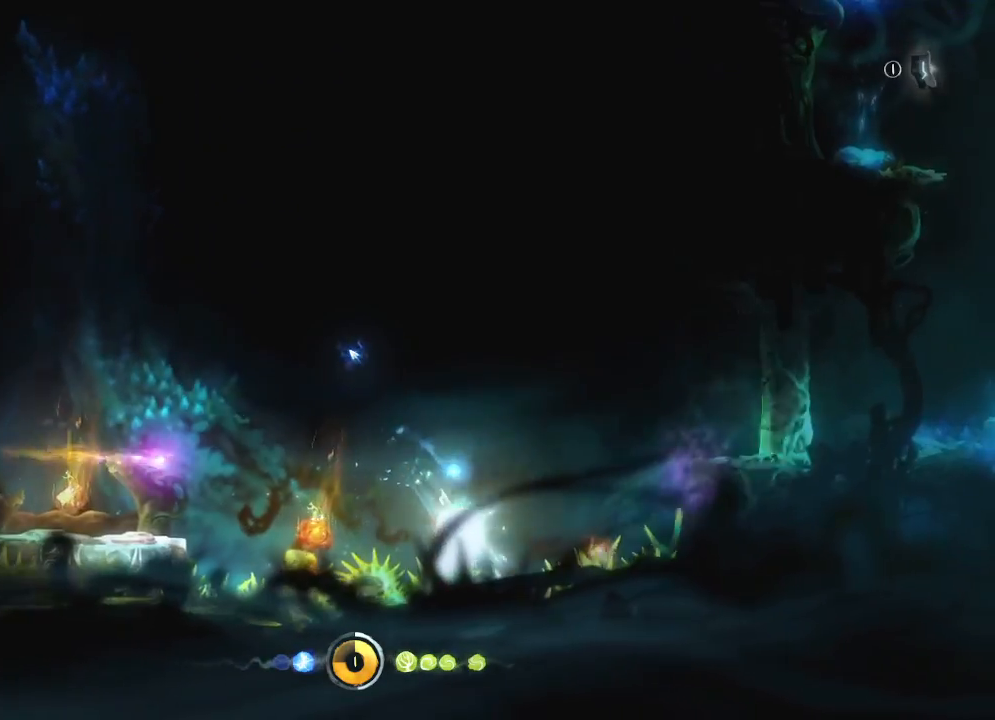
{"keys": ["right"], "mouse": [], "mouse_move": "still", "events": []}
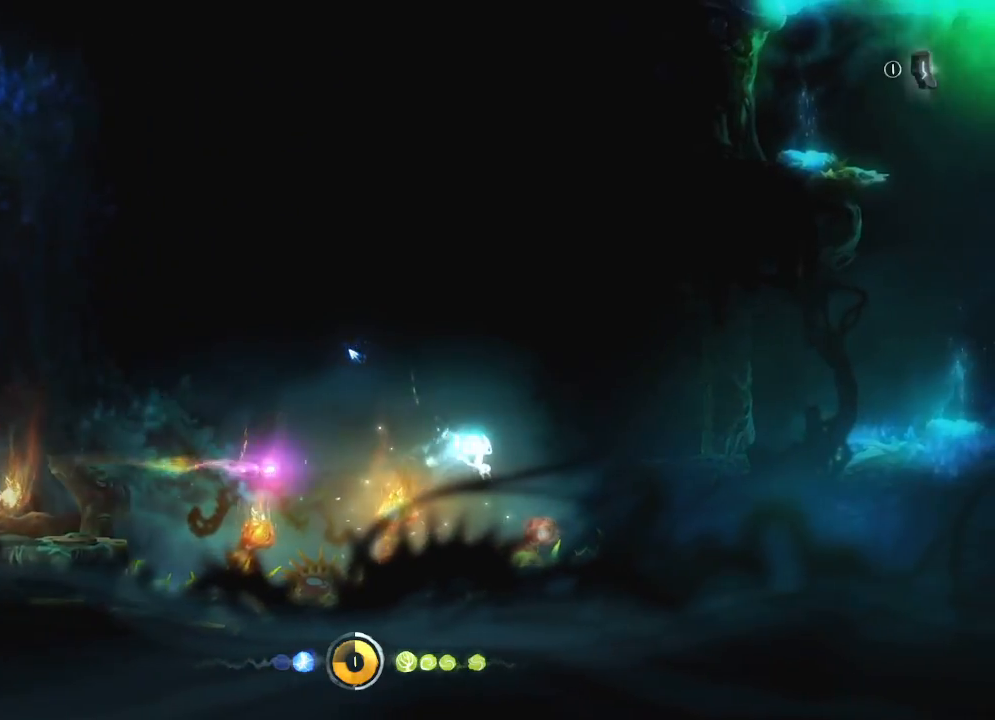
{"keys": ["right"], "mouse": [], "mouse_move": "still", "events": []}
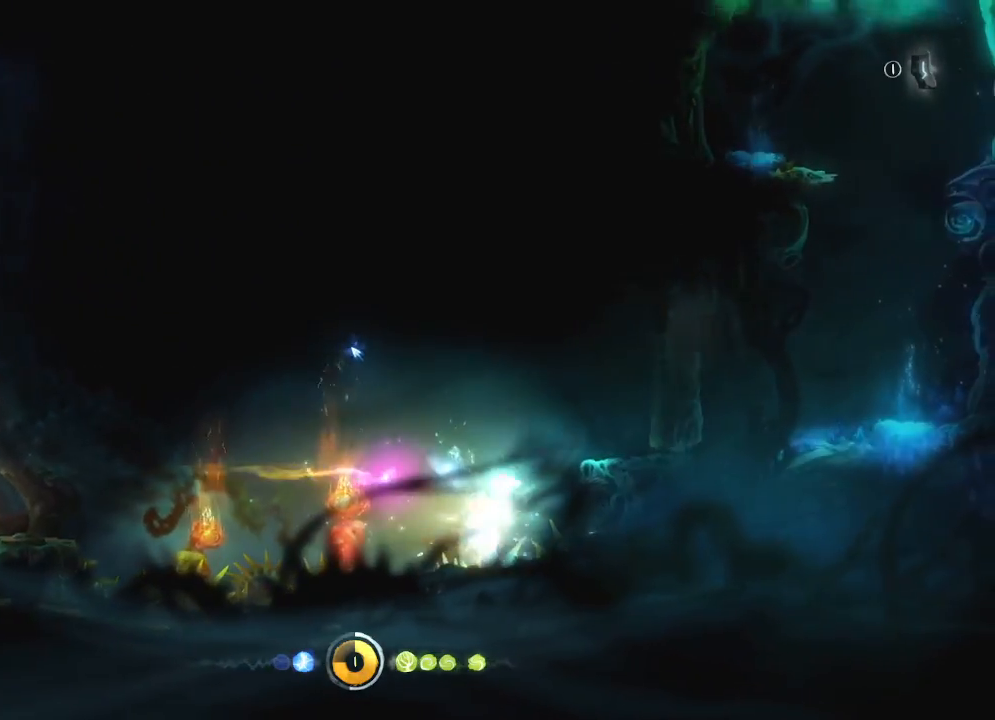
{"keys": ["right"], "mouse": [], "mouse_move": "still", "events": []}
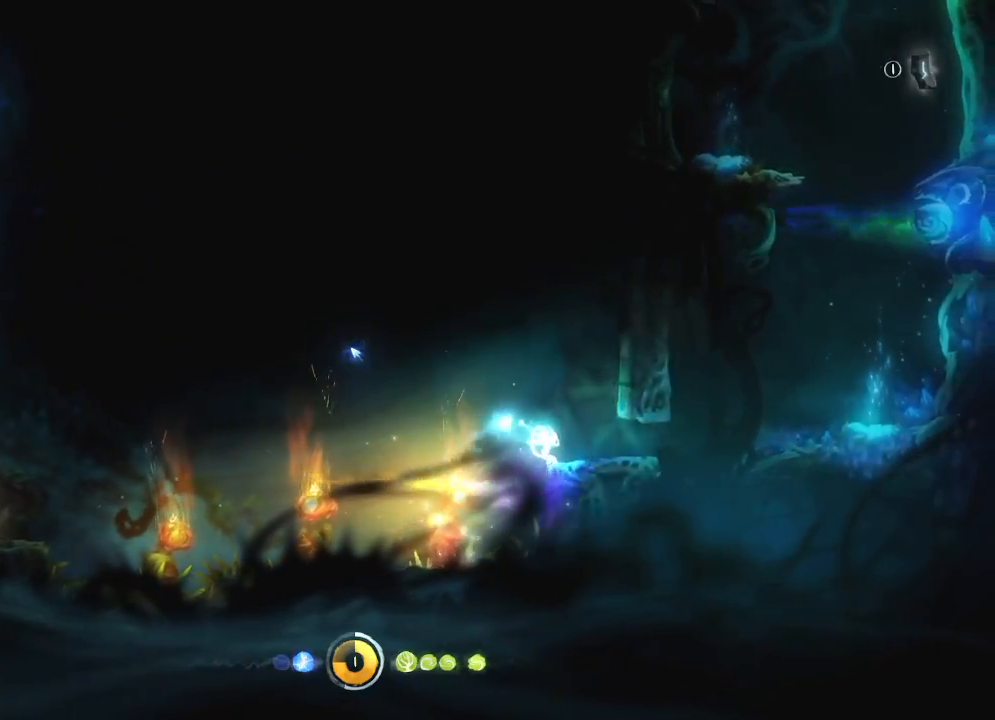
{"keys": ["right"], "mouse": [], "mouse_move": "still", "events": []}
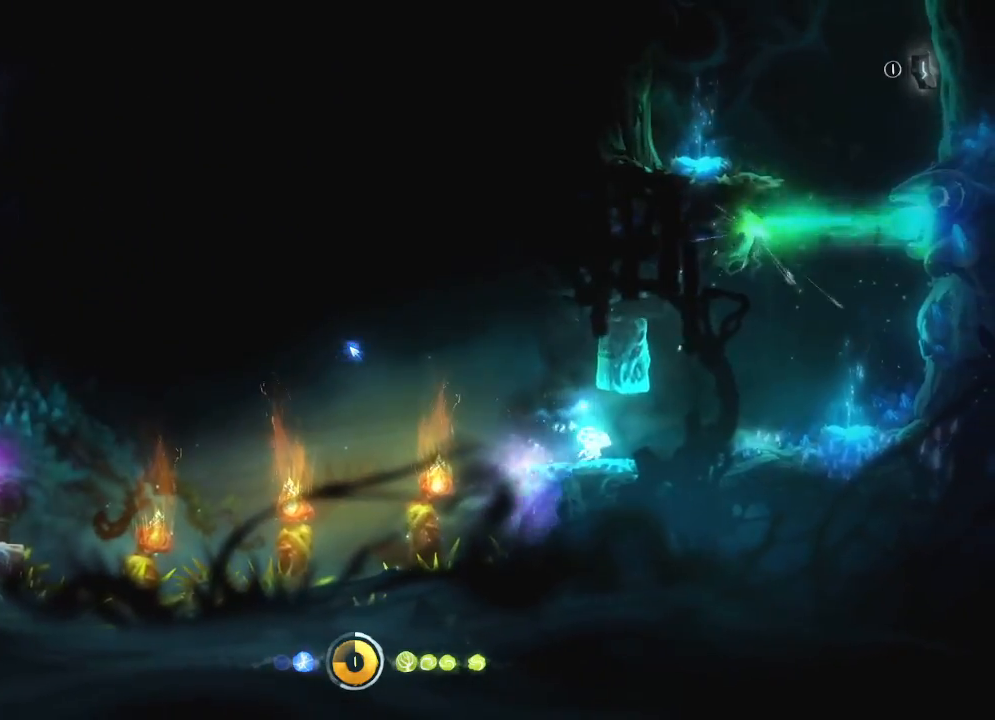
{"keys": ["right"], "mouse": [], "mouse_move": "still", "events": []}
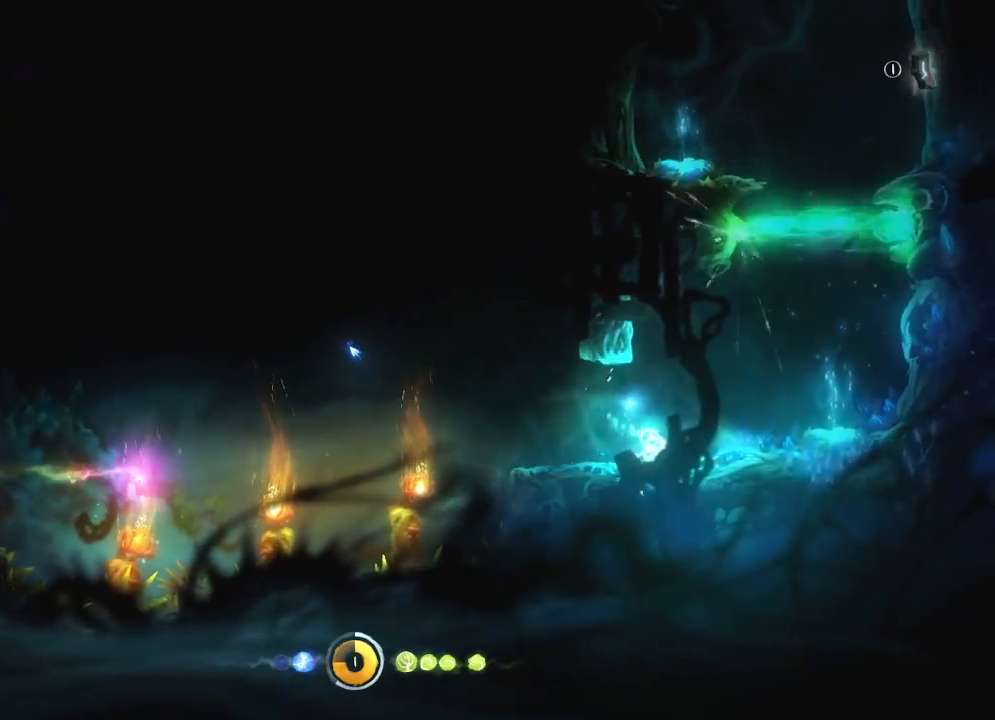
{"keys": ["right"], "mouse": [], "mouse_move": "still", "events": []}